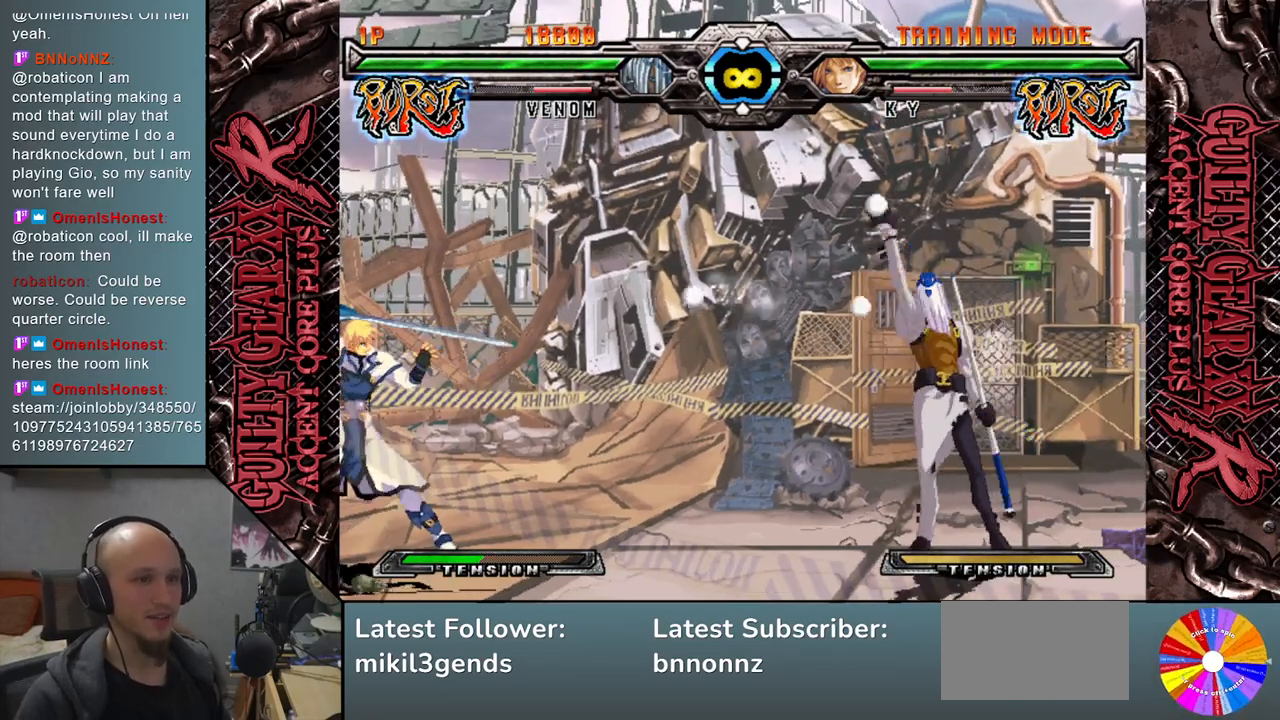
Gameplay with a controller (arcade stick); each line is a JSON object with the inputs held at the frame after it. "events" lists button and stick changes between this image and that frame as [ms after this image, input, new state], when the widget could be followed in between. Not read: L3 R3 other_buttons.
{"buttons": [], "left_stick": "left", "events": [[217, "left_stick", "down"], [283, "left_stick", "left"], [367, "left_stick", "up"], [500, "left_stick", "left"]]}
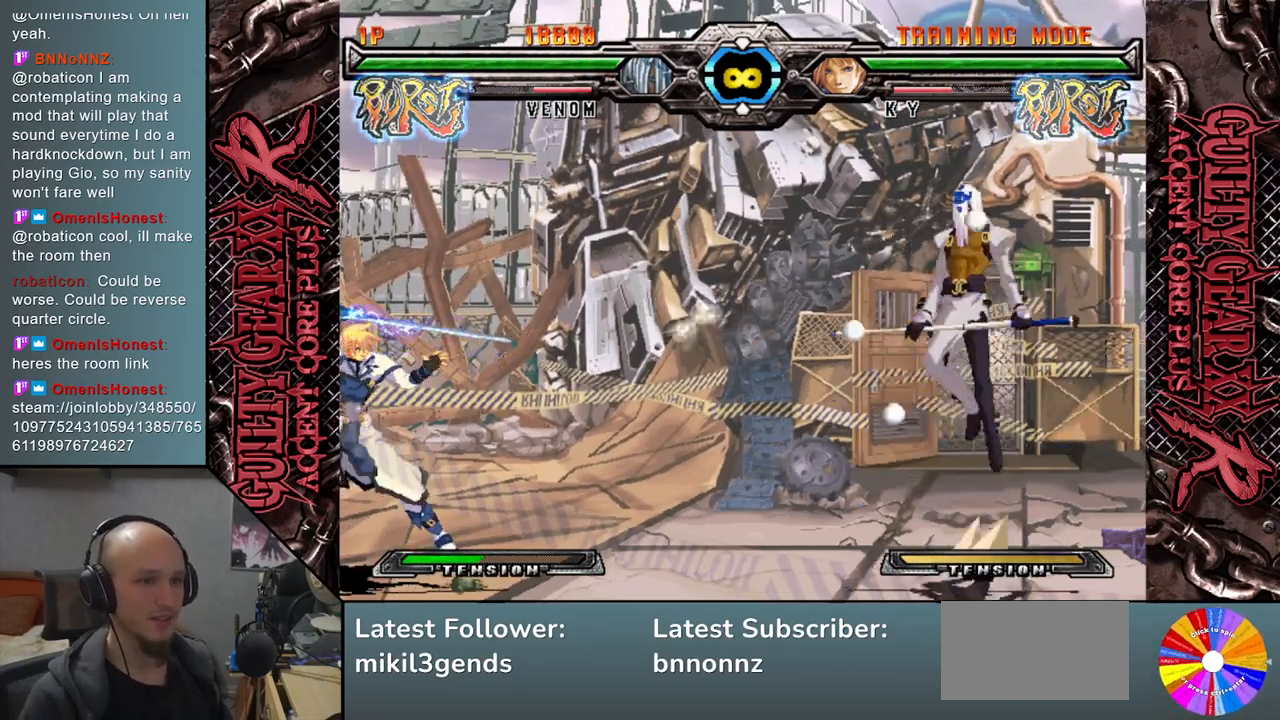
{"buttons": [], "left_stick": "center", "events": [[83, "SQUARE", "down"], [183, "left_stick", "center"], [200, "SQUARE", "up"]]}
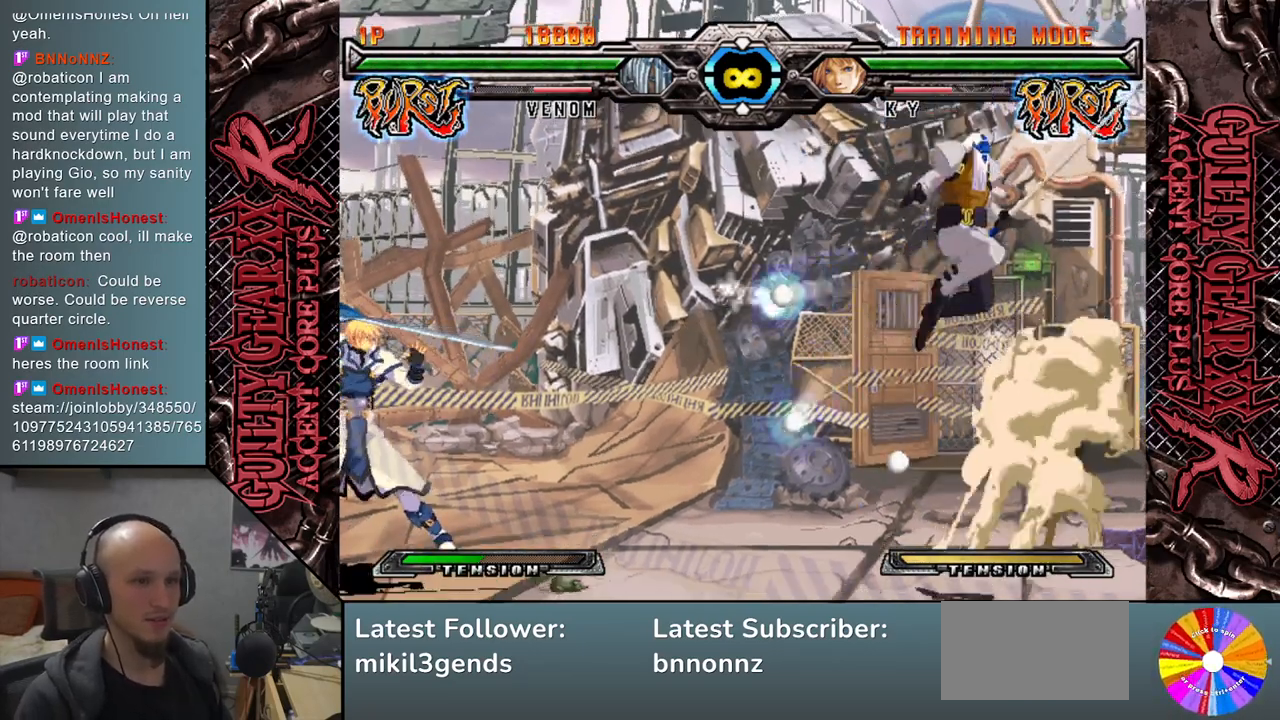
{"buttons": [], "left_stick": "down", "events": [[100, "left_stick", "down"], [300, "R2", "down"], [417, "R2", "up"]]}
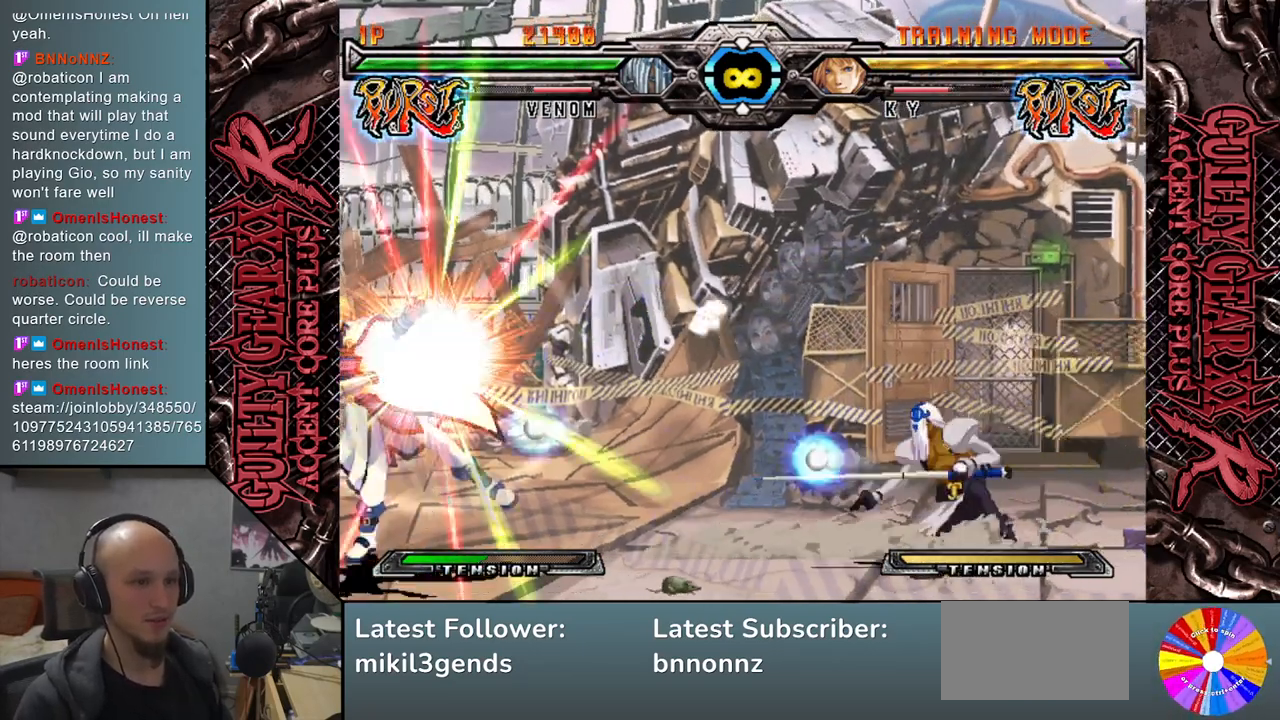
{"buttons": ["L2"], "left_stick": "left", "events": [[67, "left_stick", "center"], [250, "left_stick", "left"], [300, "L2", "down"]]}
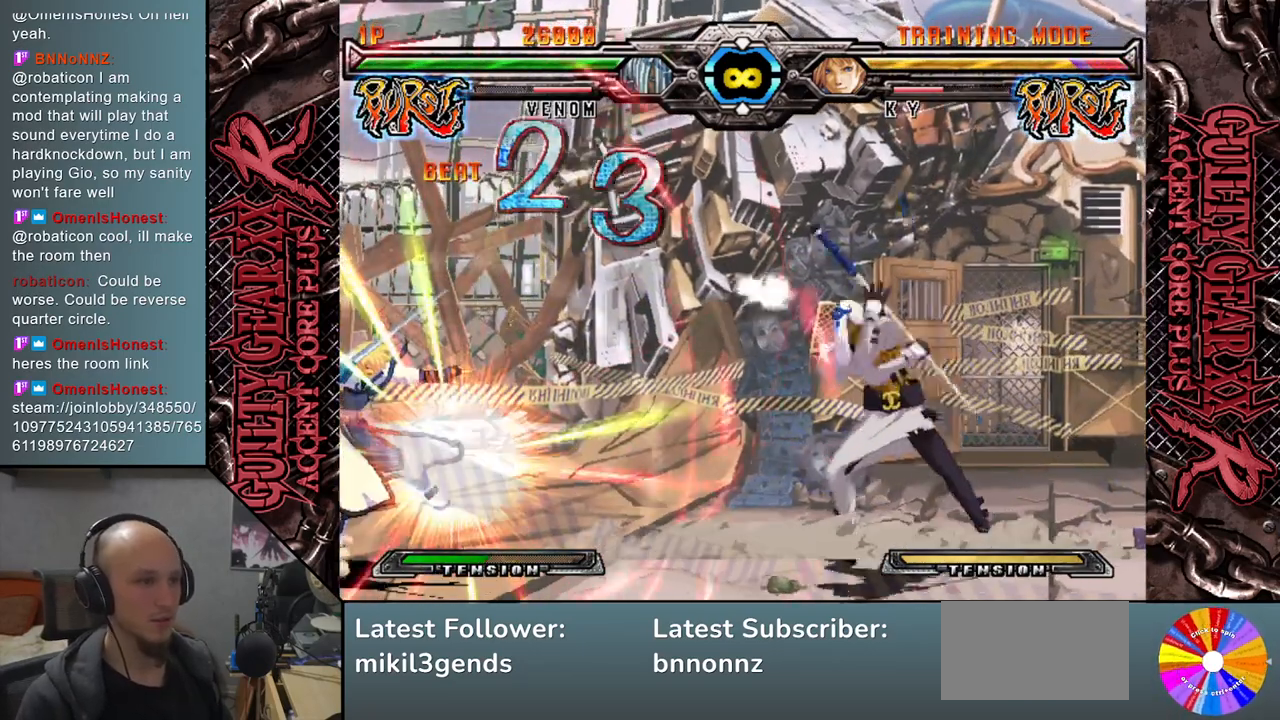
{"buttons": ["TRIANGLE"], "left_stick": "left", "events": [[150, "L2", "up"], [450, "TRIANGLE", "down"]]}
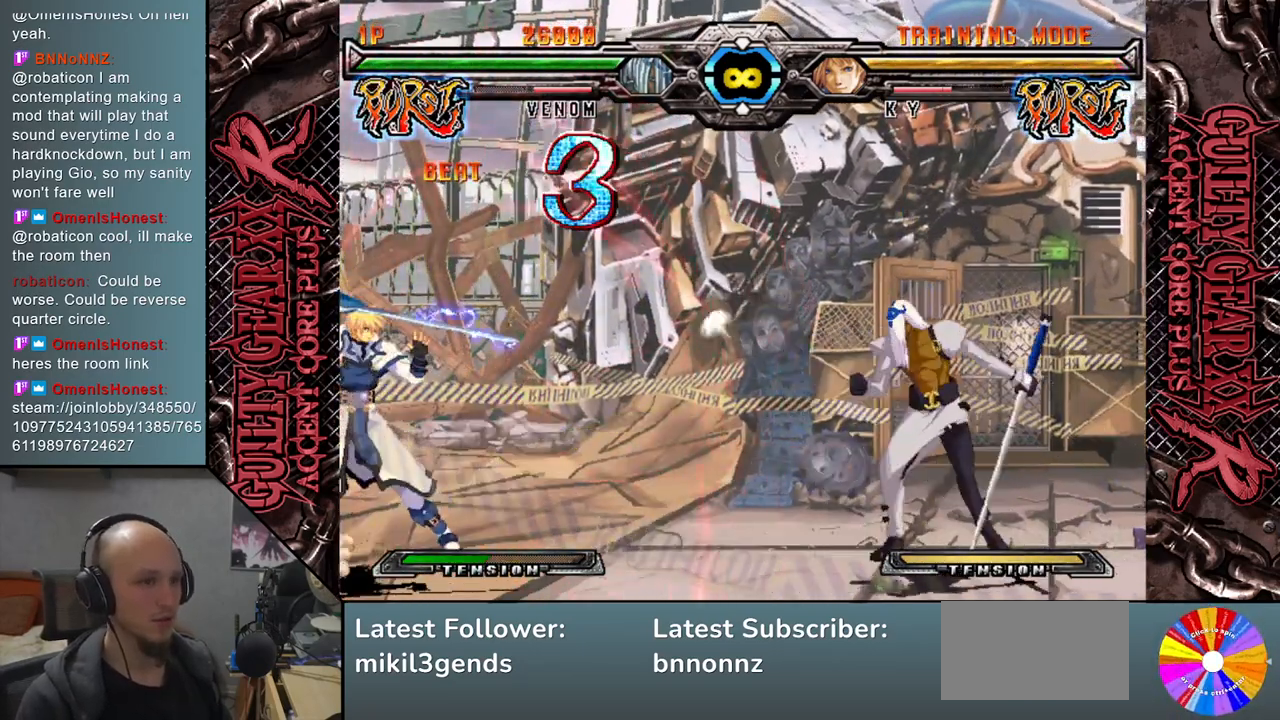
{"buttons": ["TRIANGLE"], "left_stick": "left", "events": [[267, "TRIANGLE", "up"], [350, "TRIANGLE", "down"]]}
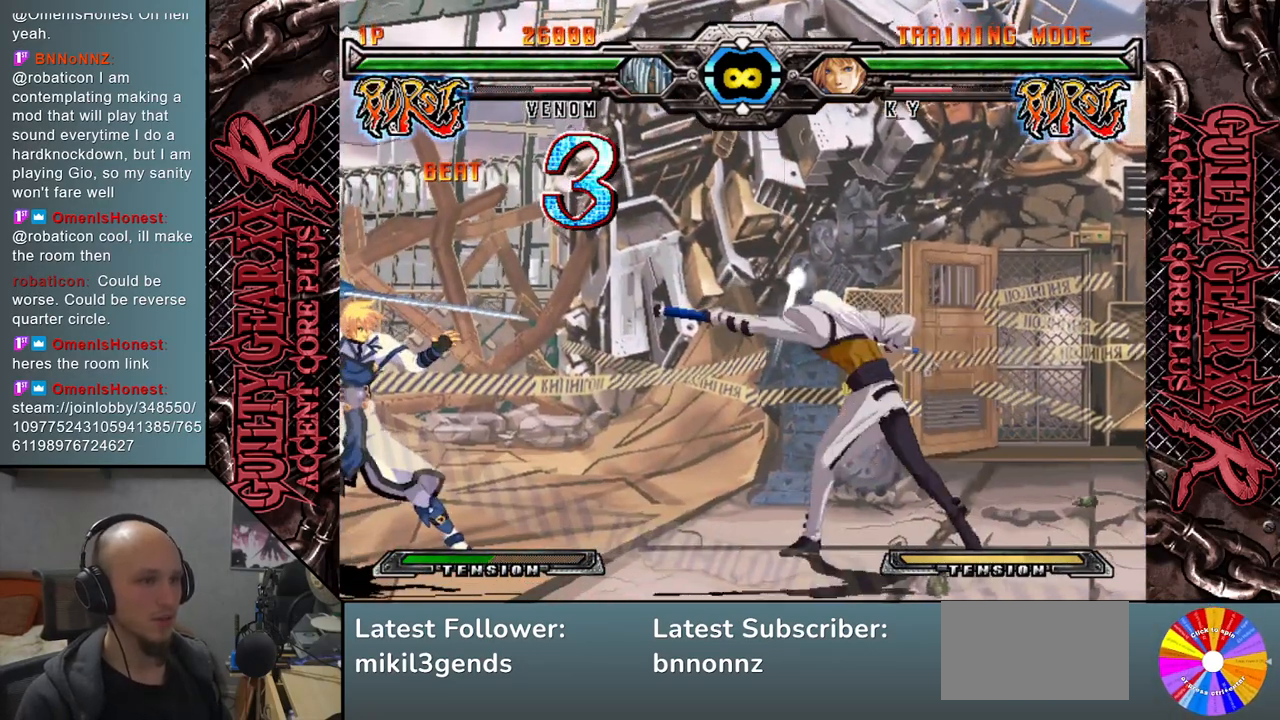
{"buttons": [], "left_stick": "center", "events": [[133, "TRIANGLE", "up"], [183, "left_stick", "center"], [383, "left_stick", "left"], [450, "left_stick", "center"]]}
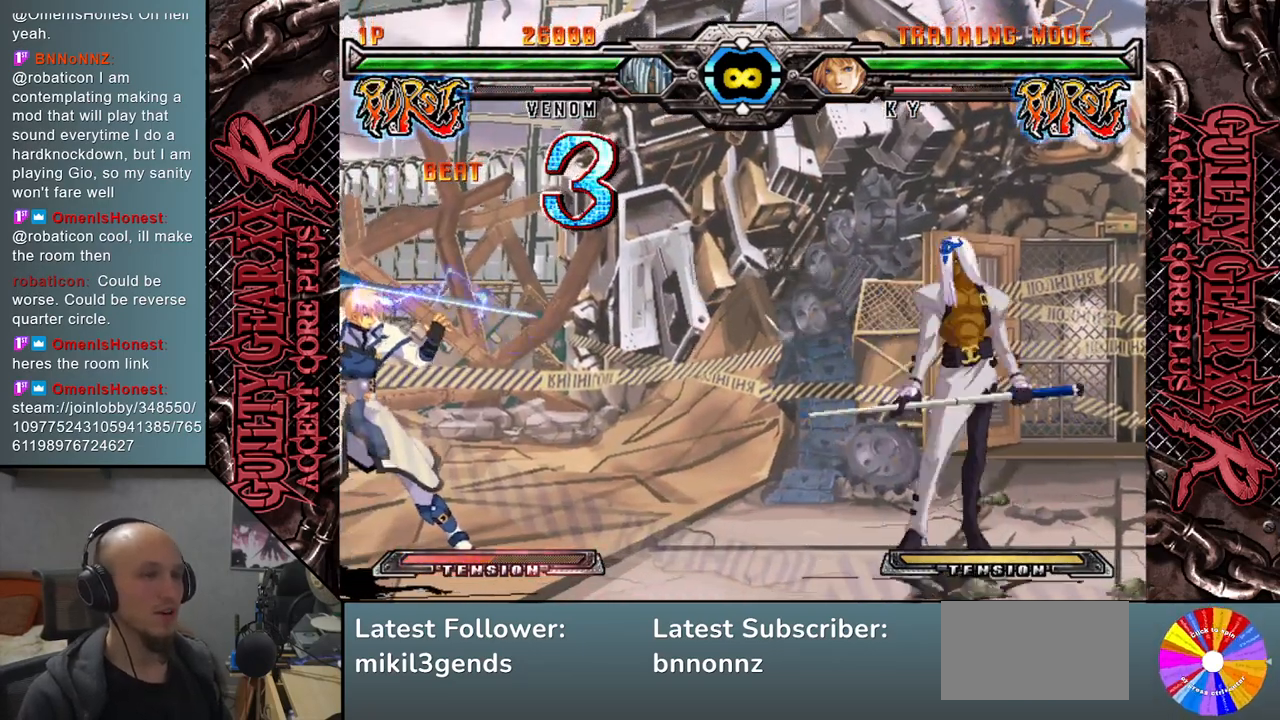
{"buttons": ["SQUARE"], "left_stick": "down", "events": [[17, "left_stick", "left"], [433, "left_stick", "down"], [483, "SQUARE", "down"]]}
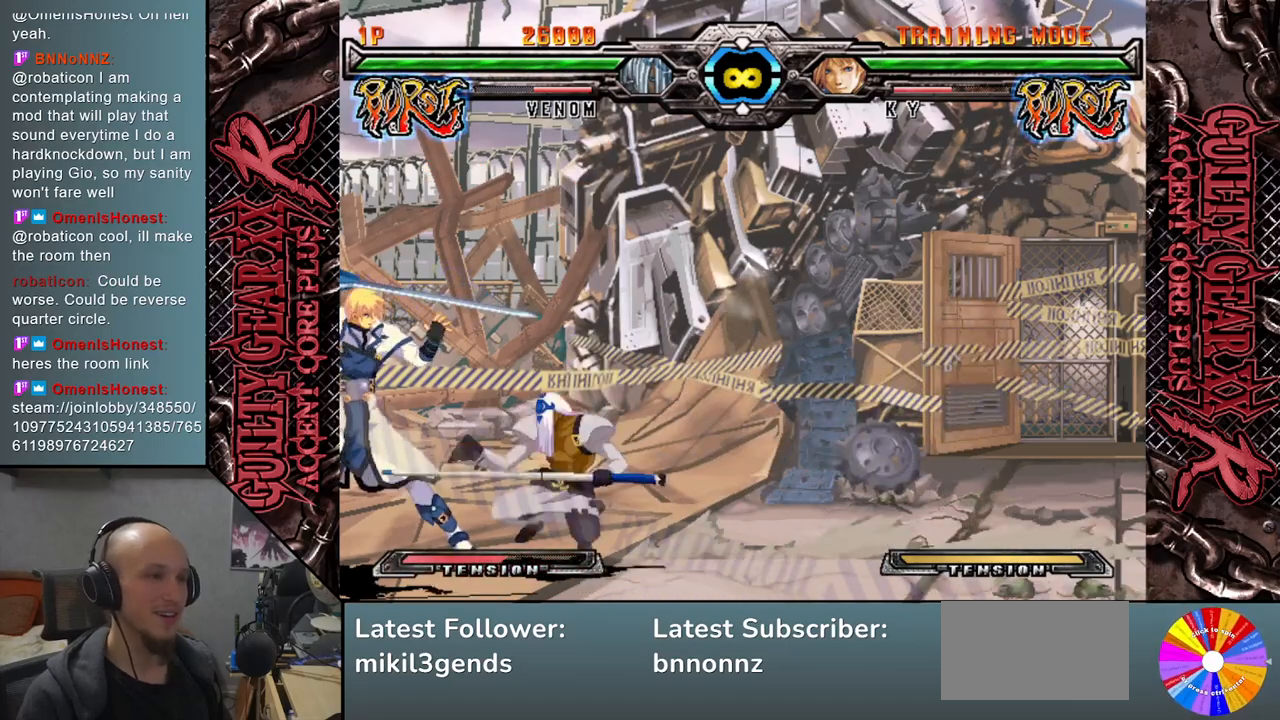
{"buttons": [], "left_stick": "down", "events": [[83, "SQUARE", "up"], [200, "CROSS", "down"], [317, "CROSS", "up"]]}
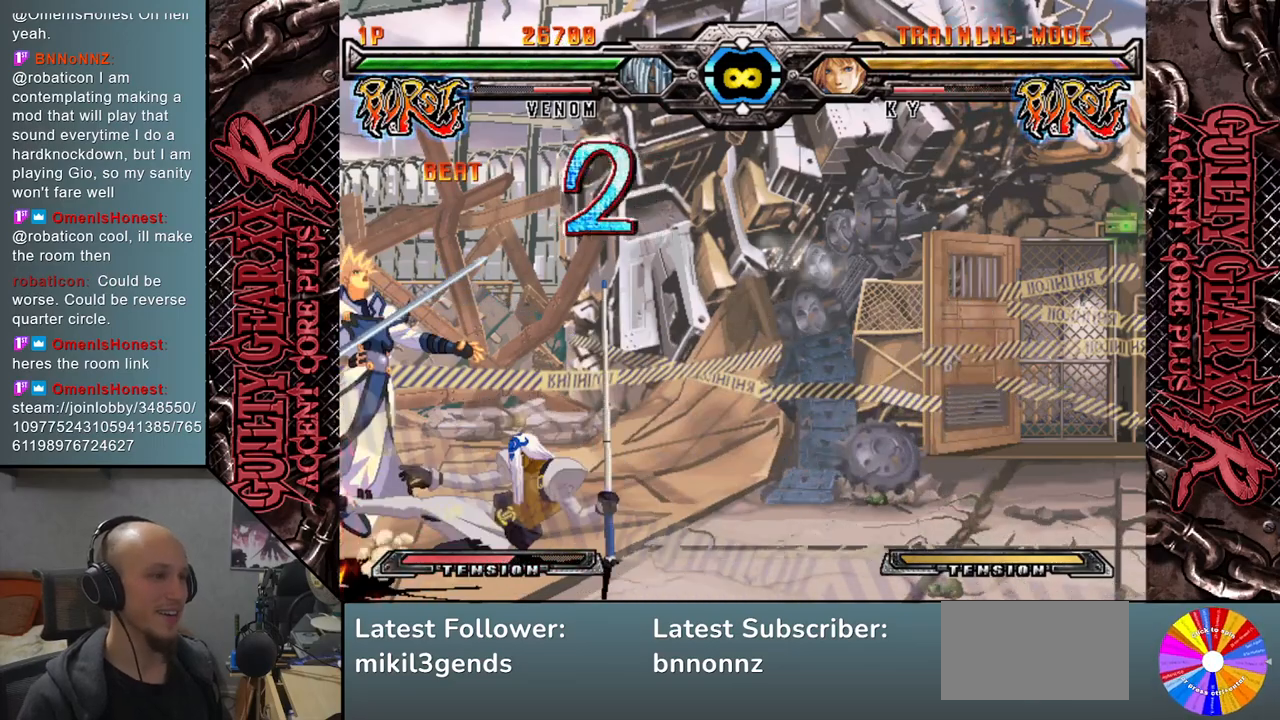
{"buttons": [], "left_stick": "center", "events": [[100, "left_stick", "left"], [150, "R2", "down"], [267, "R2", "up"], [333, "left_stick", "center"]]}
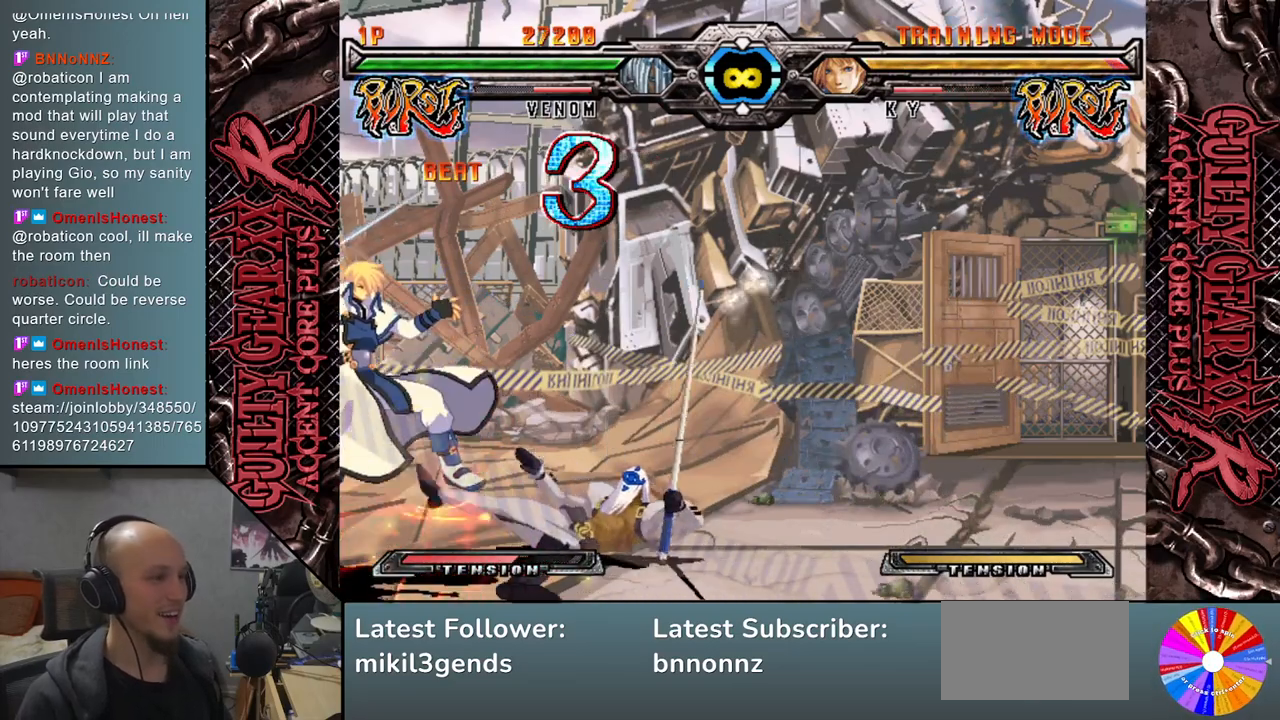
{"buttons": [], "left_stick": "center", "events": []}
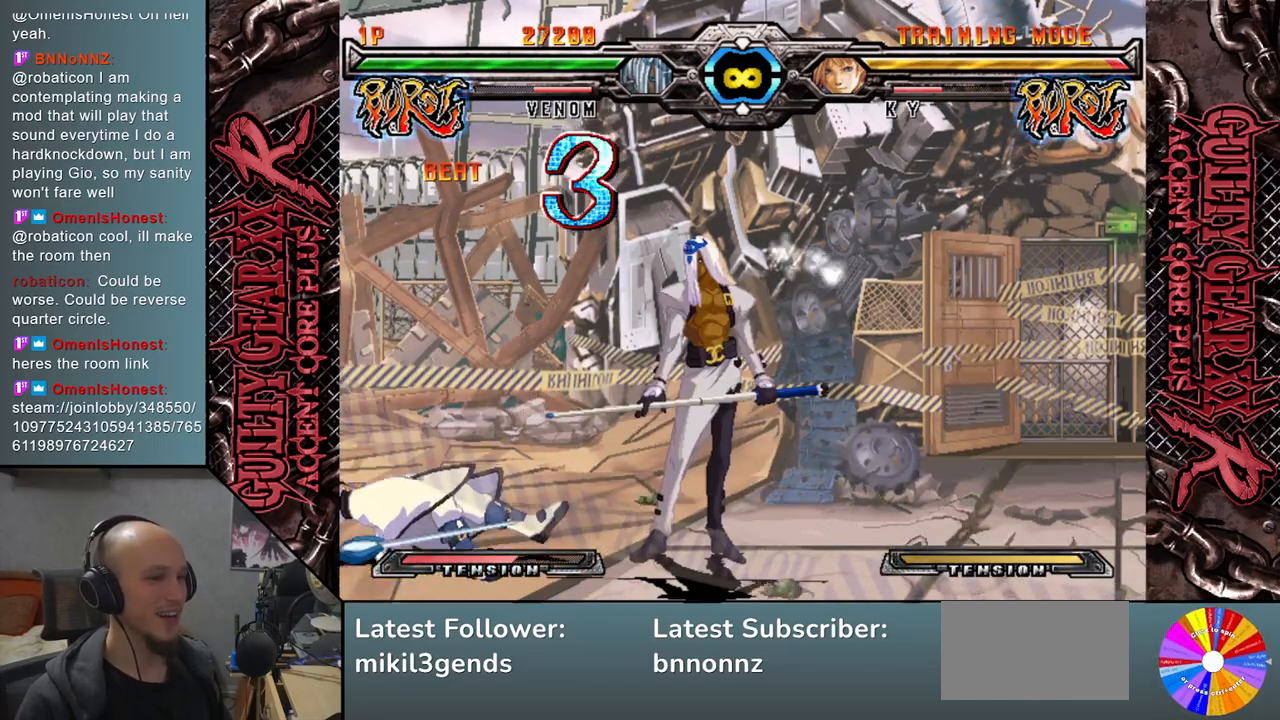
{"buttons": [], "left_stick": "right", "events": [[83, "left_stick", "left"], [400, "left_stick", "center"], [450, "left_stick", "right"]]}
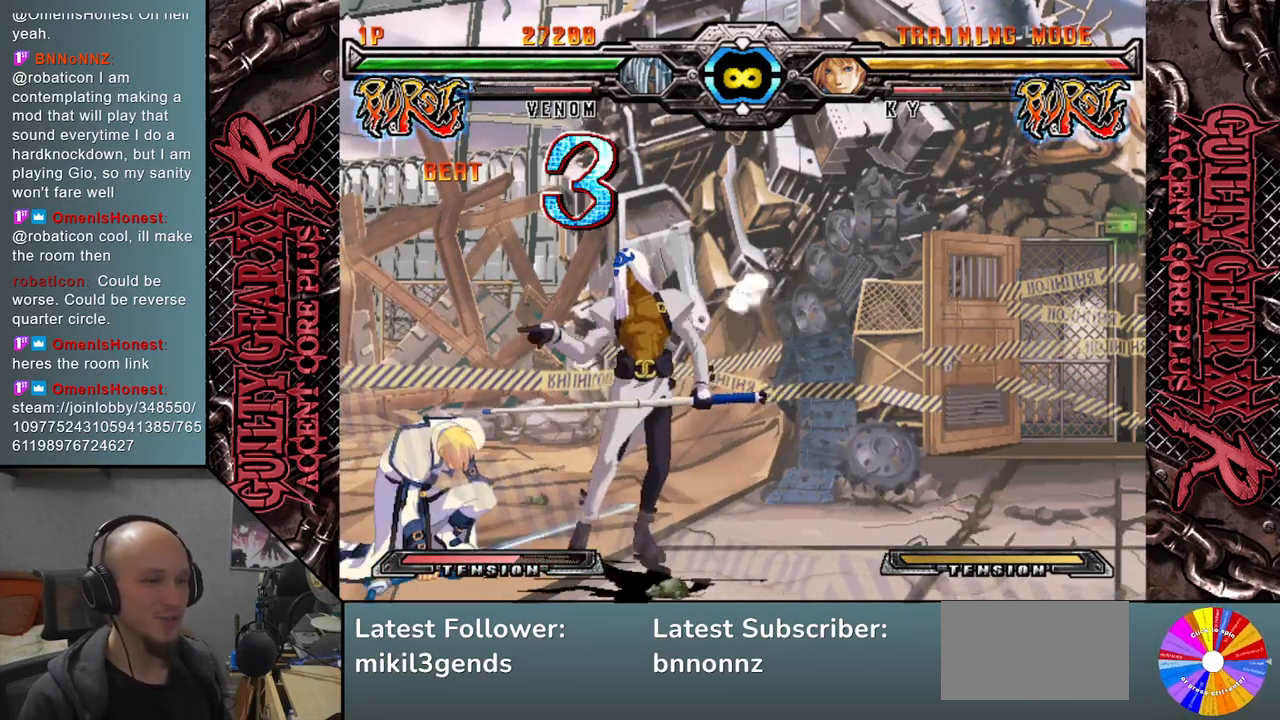
{"buttons": [], "left_stick": "right", "events": []}
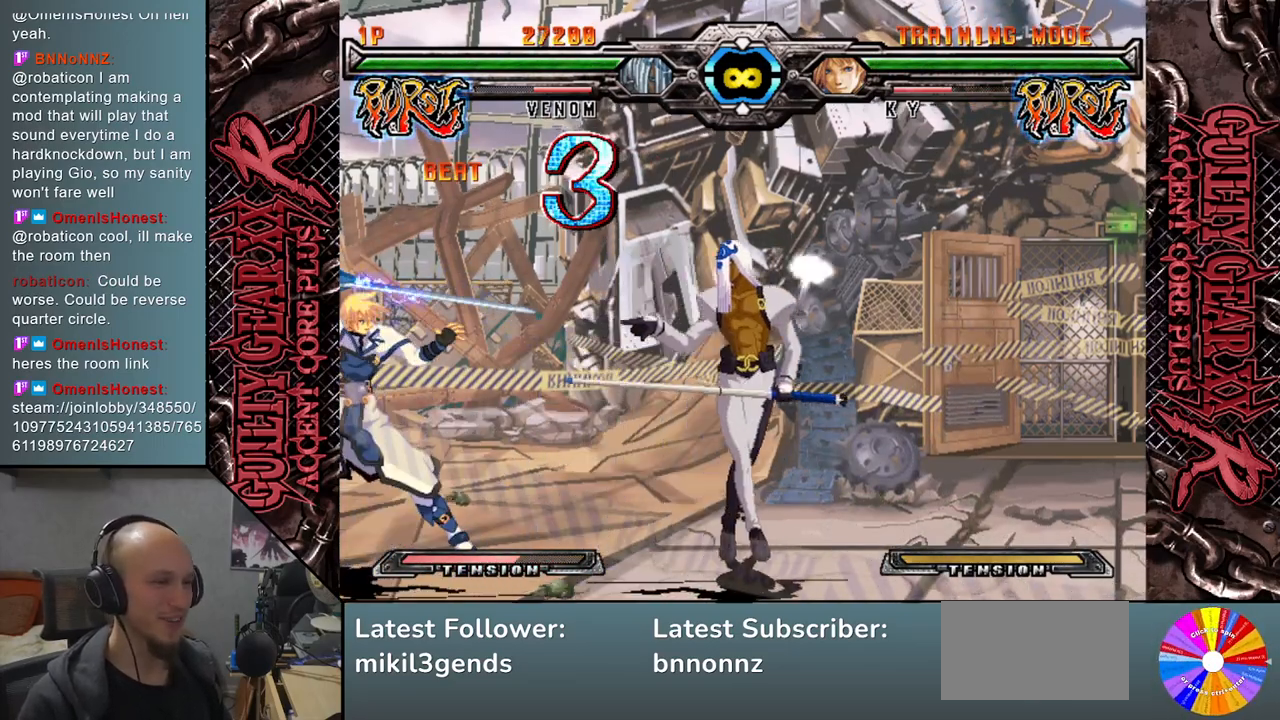
{"buttons": [], "left_stick": "left", "events": [[283, "left_stick", "down"], [383, "left_stick", "left"]]}
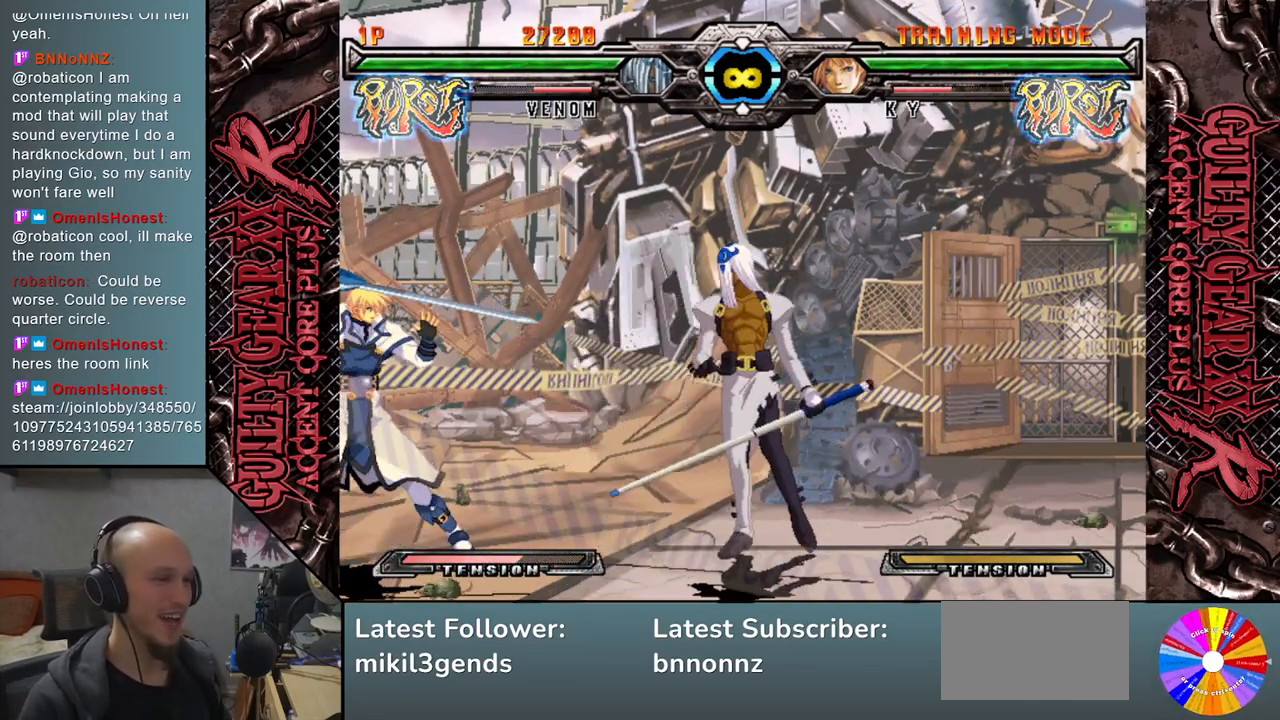
{"buttons": [], "left_stick": "left", "events": [[67, "left_stick", "center"], [300, "left_stick", "left"], [400, "left_stick", "center"], [467, "left_stick", "left"]]}
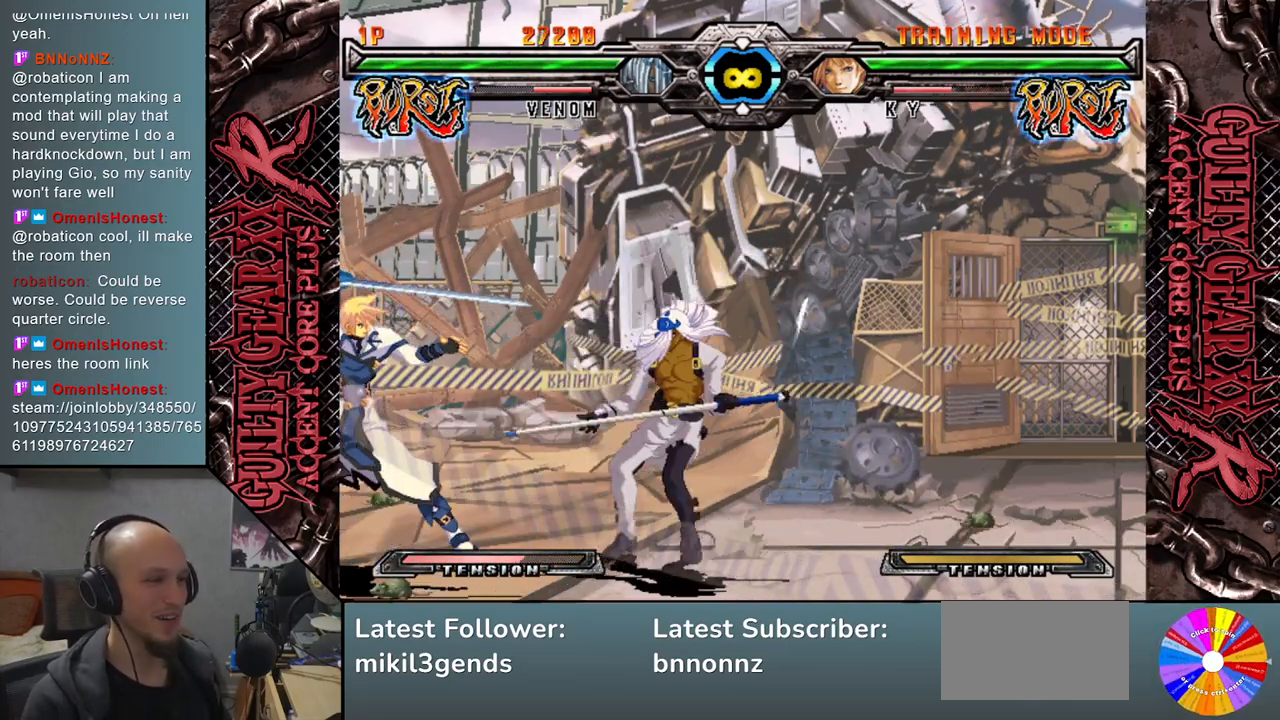
{"buttons": ["CROSS"], "left_stick": "down", "events": [[250, "SQUARE", "down"], [267, "left_stick", "down"], [350, "SQUARE", "up"], [467, "CROSS", "down"]]}
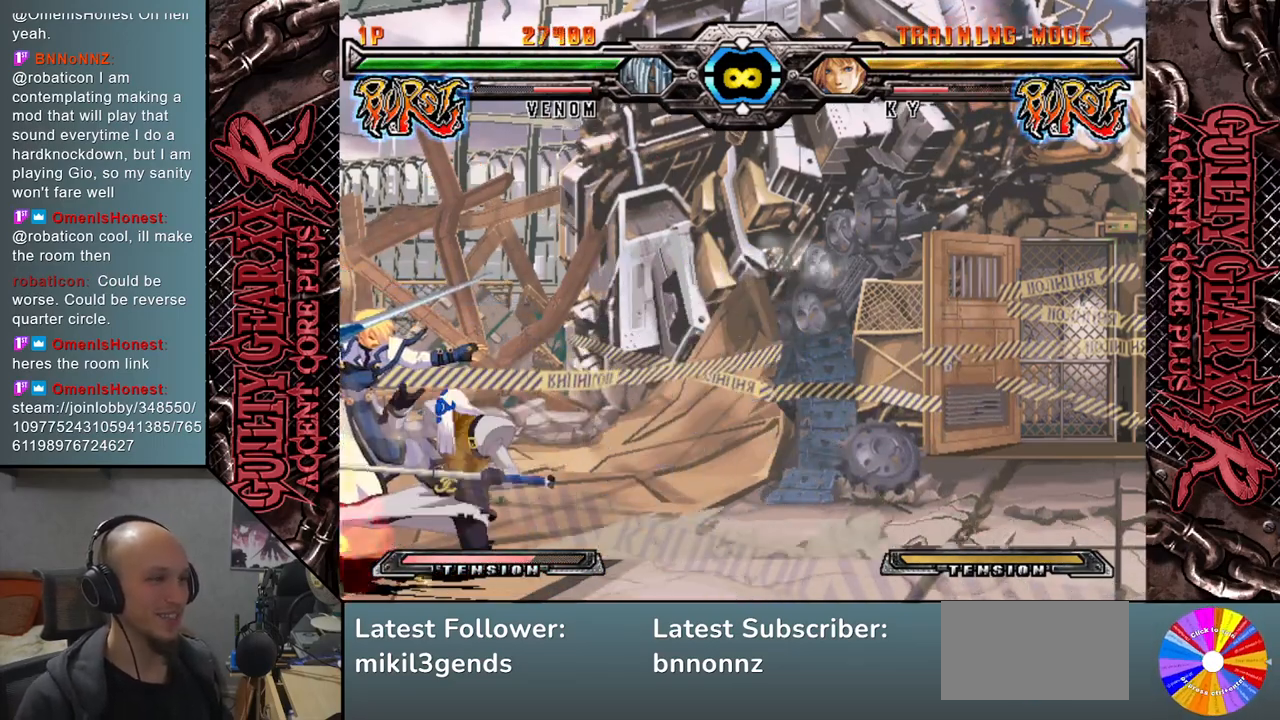
{"buttons": [], "left_stick": "down", "events": [[83, "CROSS", "up"], [300, "left_stick", "left"], [417, "left_stick", "down"]]}
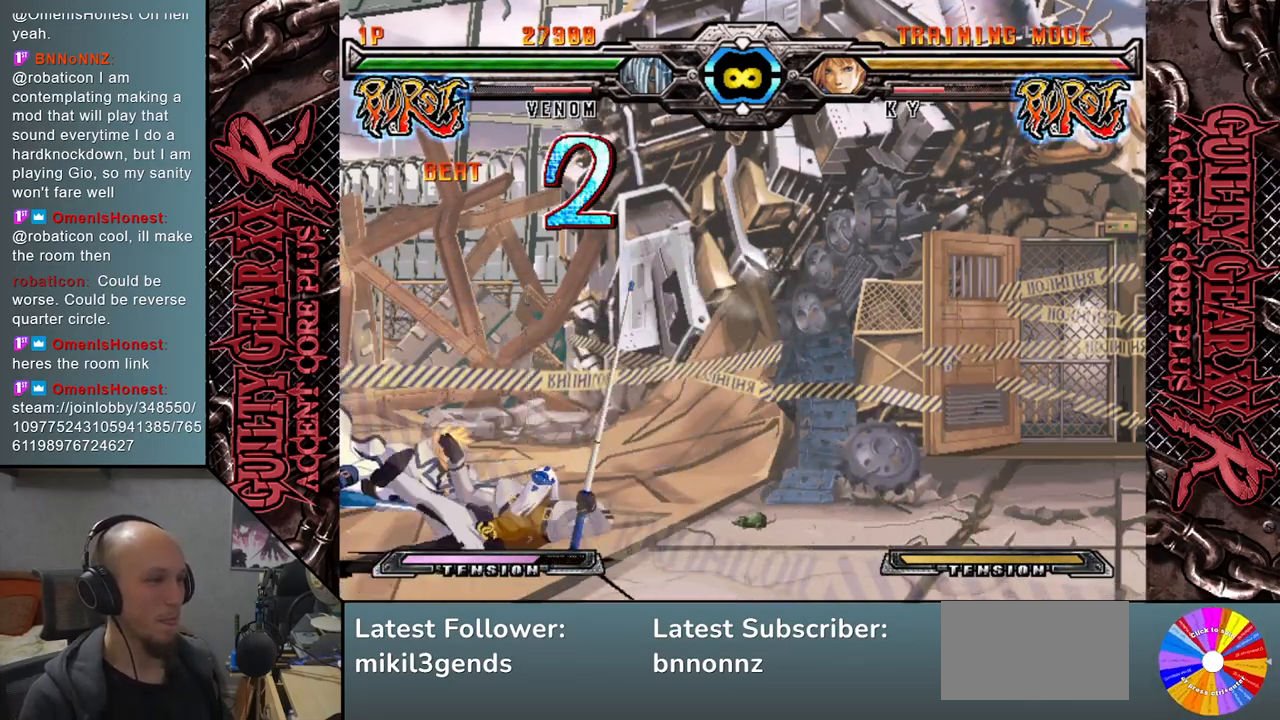
{"buttons": [], "left_stick": "left", "events": [[17, "left_stick", "left"], [67, "R2", "down"], [83, "left_stick", "down"], [167, "left_stick", "left"], [217, "R2", "up"], [250, "left_stick", "down"], [400, "left_stick", "left"]]}
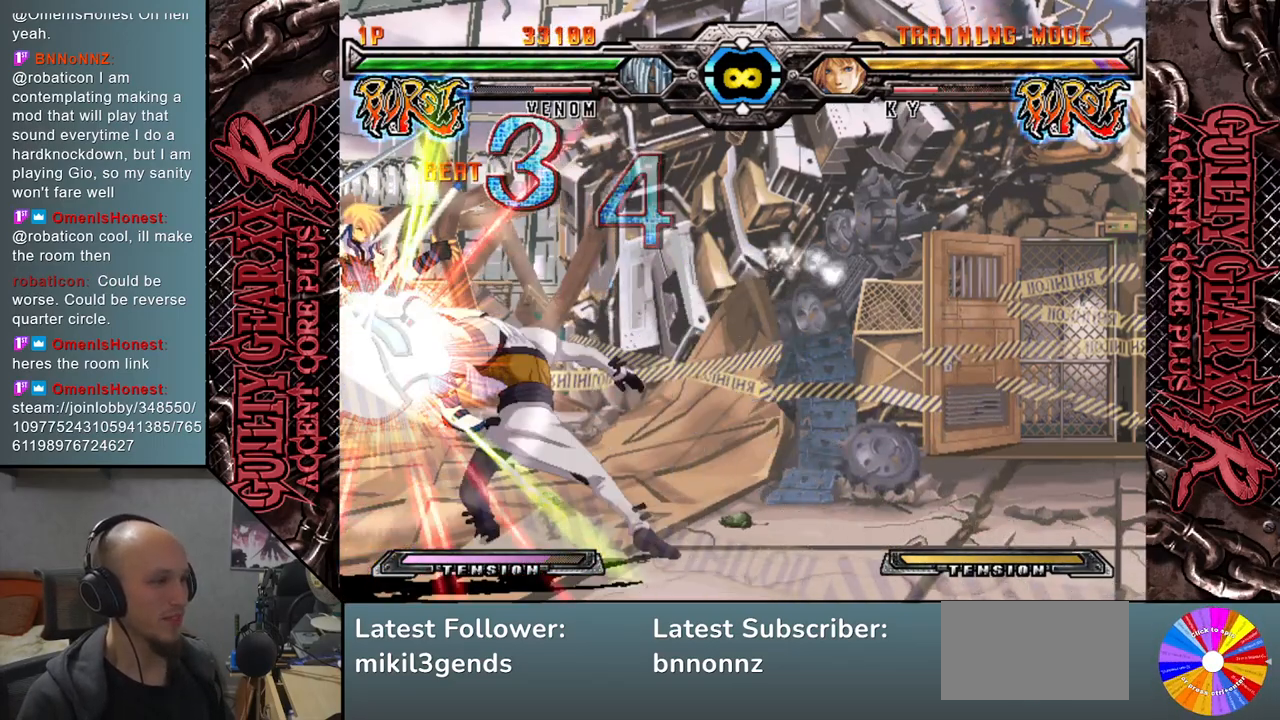
{"buttons": ["L2"], "left_stick": "left", "events": [[67, "left_stick", "center"], [317, "left_stick", "left"], [400, "L2", "down"]]}
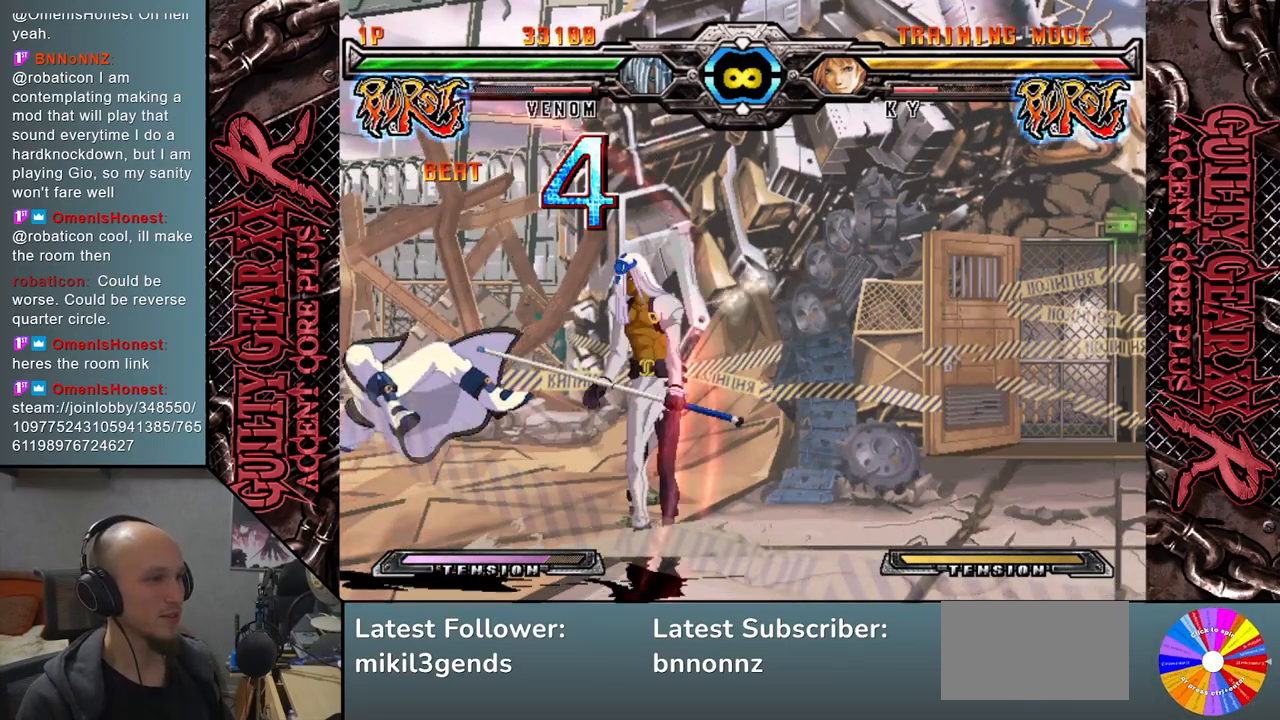
{"buttons": [], "left_stick": "center", "events": [[100, "L2", "up"], [200, "left_stick", "center"]]}
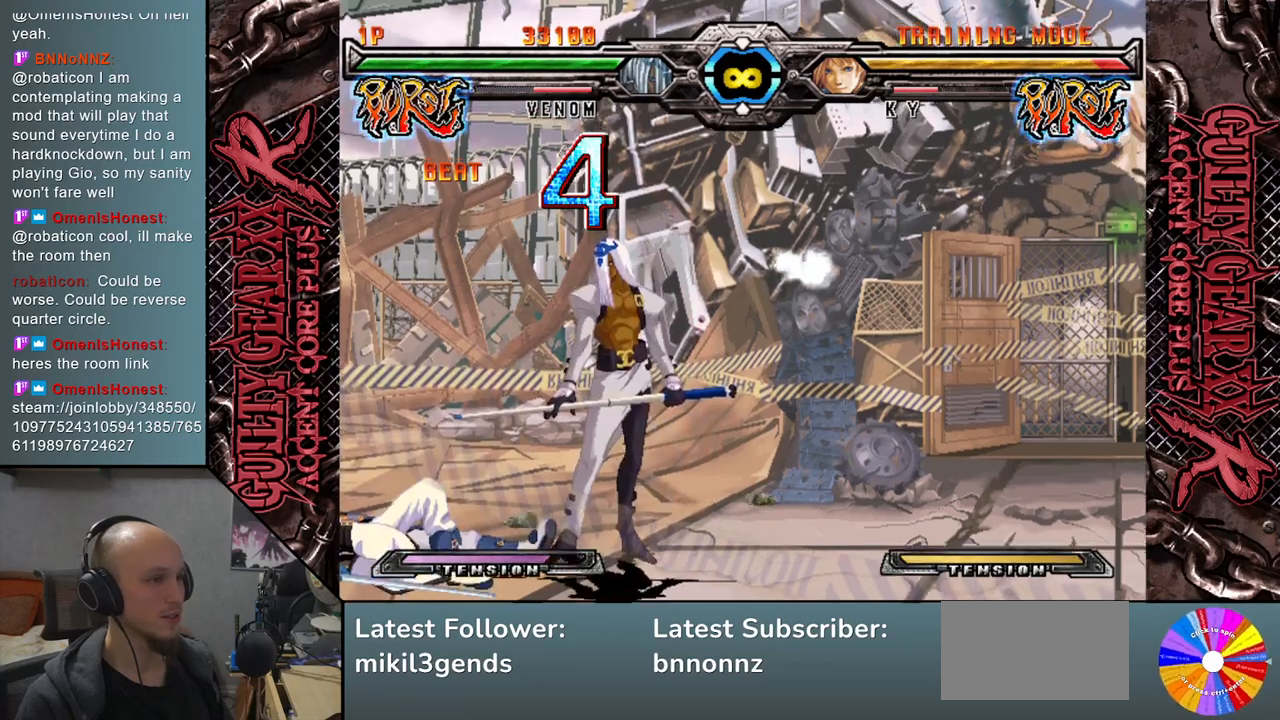
{"buttons": [], "left_stick": "right", "events": [[17, "left_stick", "down-left"], [167, "left_stick", "right"], [233, "R2", "down"], [350, "R2", "up"]]}
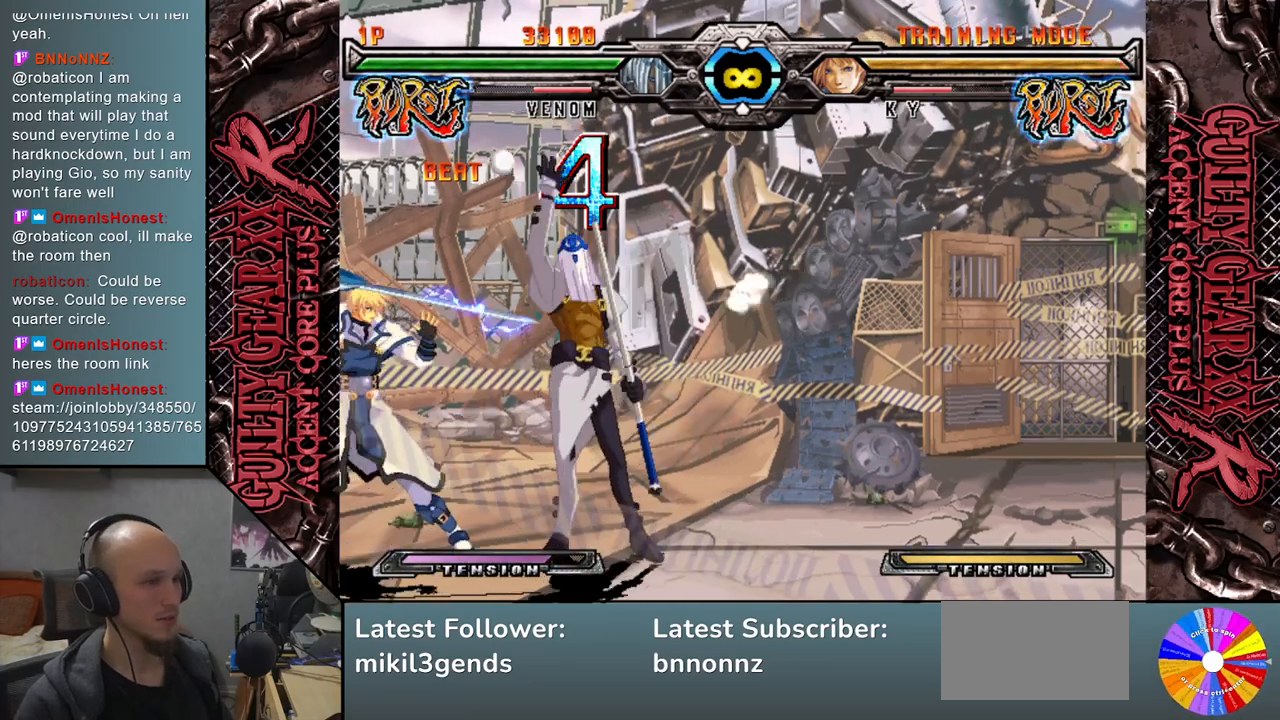
{"buttons": [], "left_stick": "down-left", "events": [[67, "left_stick", "down"], [283, "SQUARE", "down"], [317, "left_stick", "left"], [400, "SQUARE", "up"], [483, "left_stick", "down-left"]]}
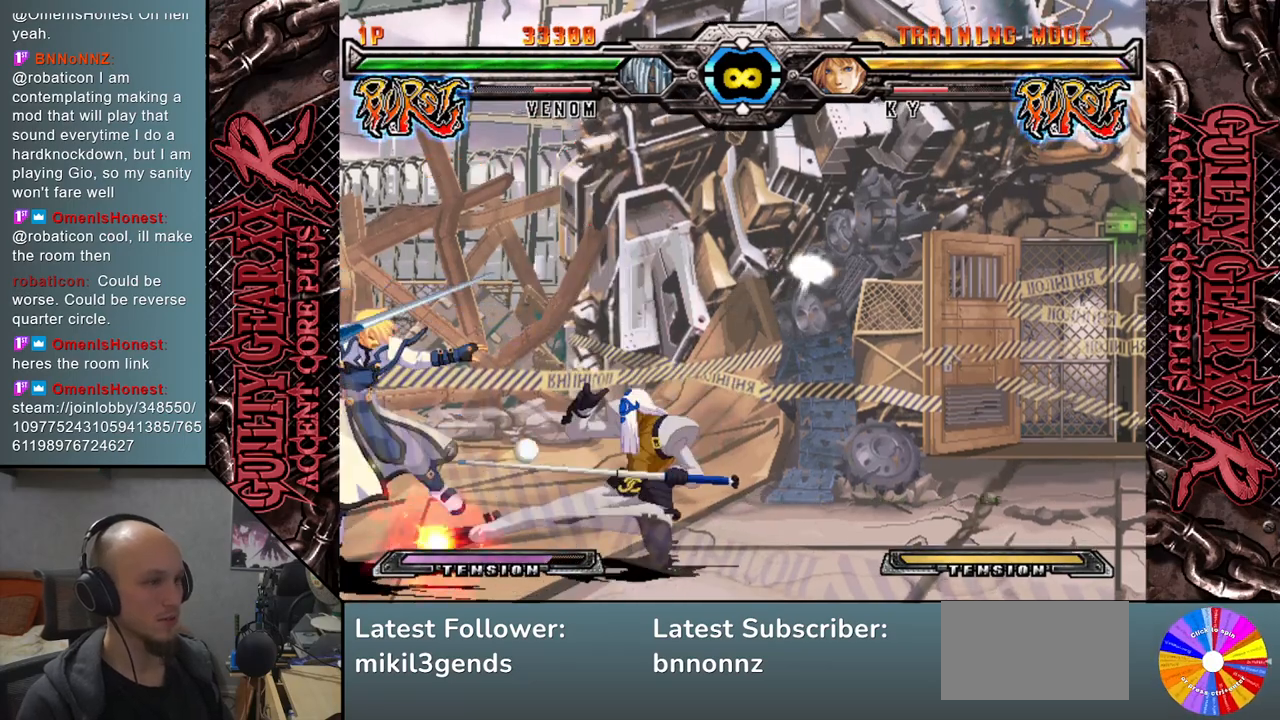
{"buttons": [], "left_stick": "center", "events": [[83, "CROSS", "down"], [183, "left_stick", "left"], [200, "CROSS", "up"], [267, "CROSS", "down"], [383, "CROSS", "up"], [450, "left_stick", "center"]]}
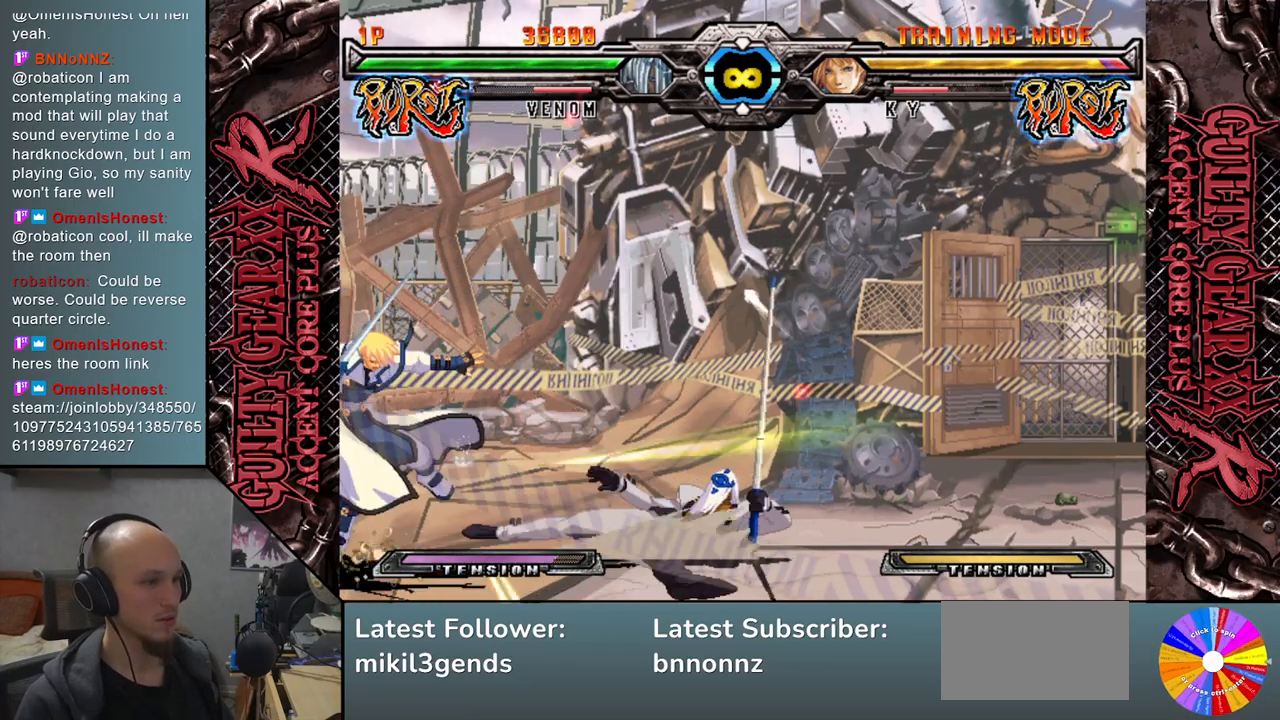
{"buttons": ["R2"], "left_stick": "left", "events": [[133, "left_stick", "left"], [200, "R2", "down"], [333, "R2", "up"], [450, "R2", "down"]]}
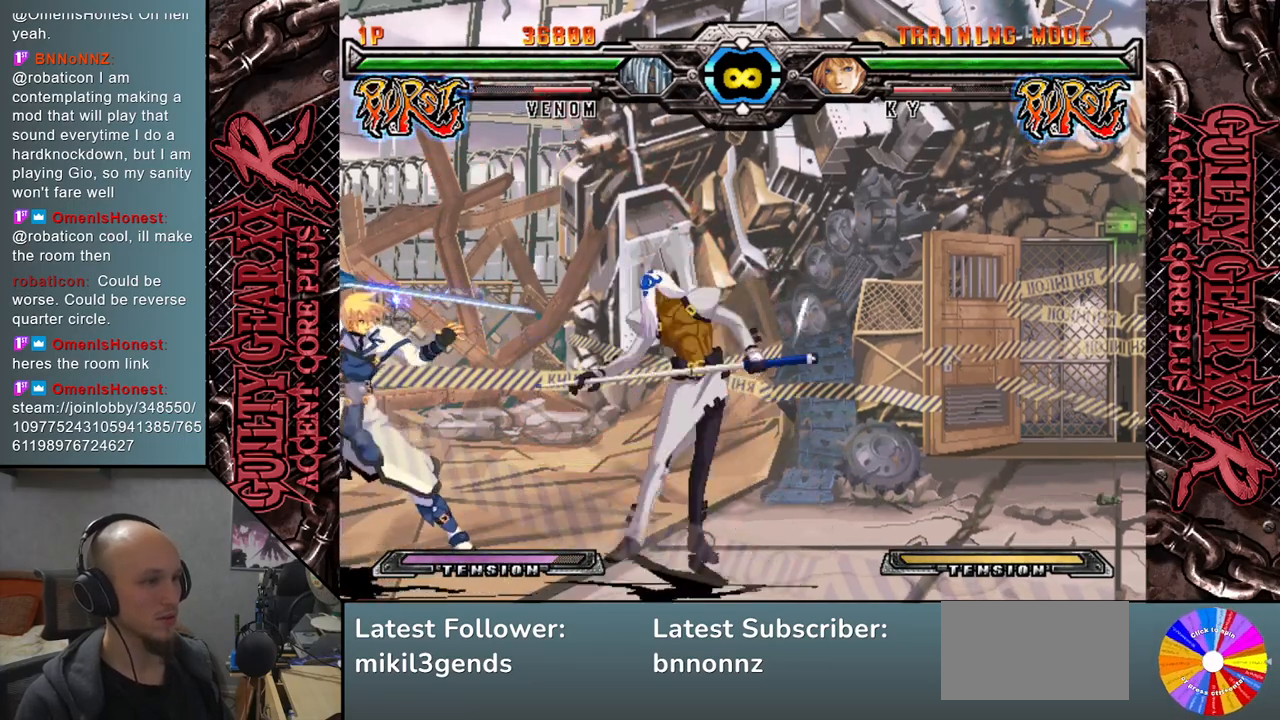
{"buttons": [], "left_stick": "center", "events": [[83, "R2", "up"], [100, "left_stick", "center"]]}